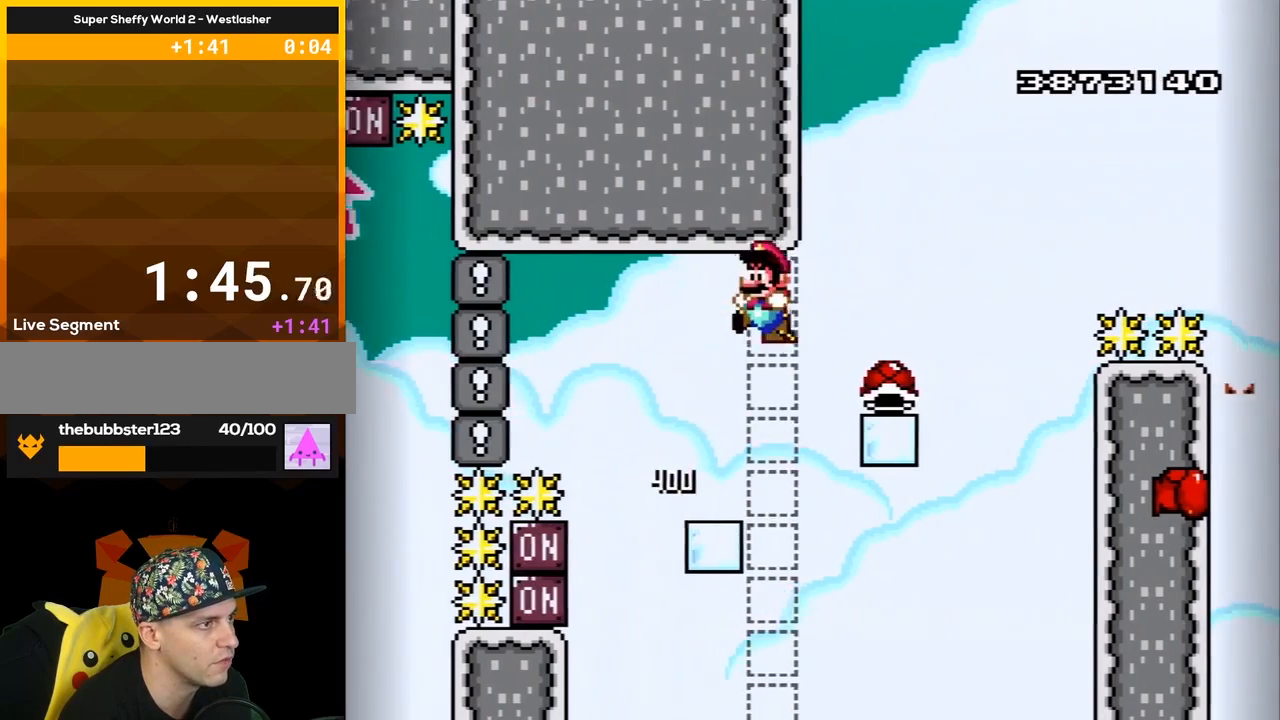
Gameplay with a controller (Nintendo layout); each line is a JSON object with the inputs held at the frame after it. "events" lists button and stick changes between this image and that frame as [ms after this image, input, new state], when the widget could be followed in between. Not read: L3 R3.
{"buttons": ["B"], "events": [[117, "DPAD_RIGHT", "down"], [250, "DPAD_RIGHT", "up"], [433, "Y", "up"]]}
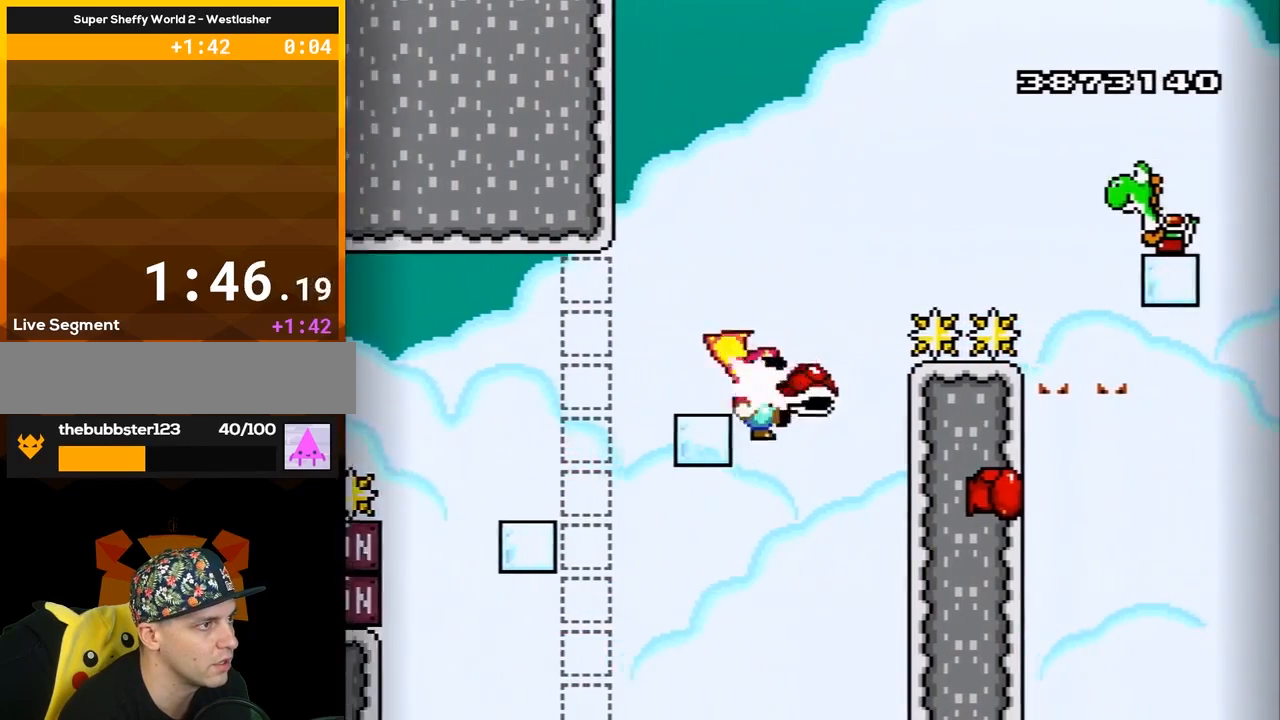
{"buttons": ["B", "Y", "DPAD_RIGHT"], "events": [[33, "DPAD_LEFT", "down"], [150, "DPAD_LEFT", "up"], [217, "DPAD_RIGHT", "down"], [300, "Y", "down"]]}
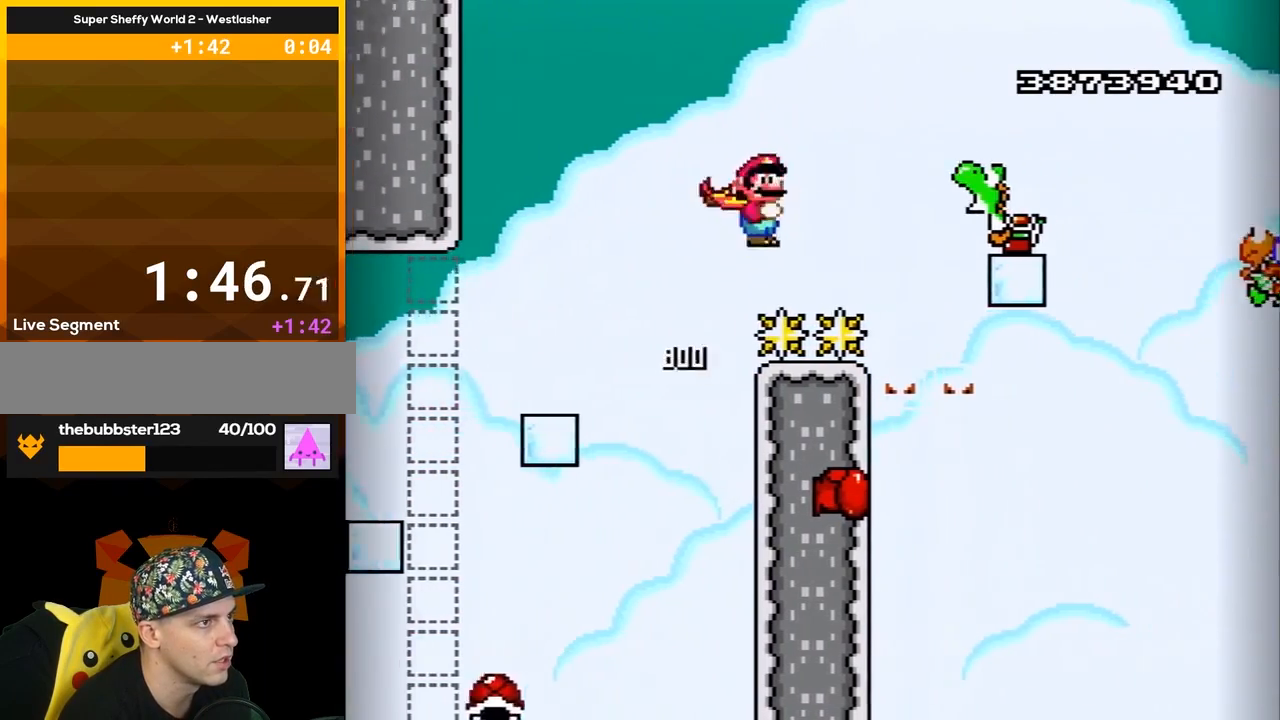
{"buttons": ["B", "Y"], "events": [[467, "DPAD_RIGHT", "up"]]}
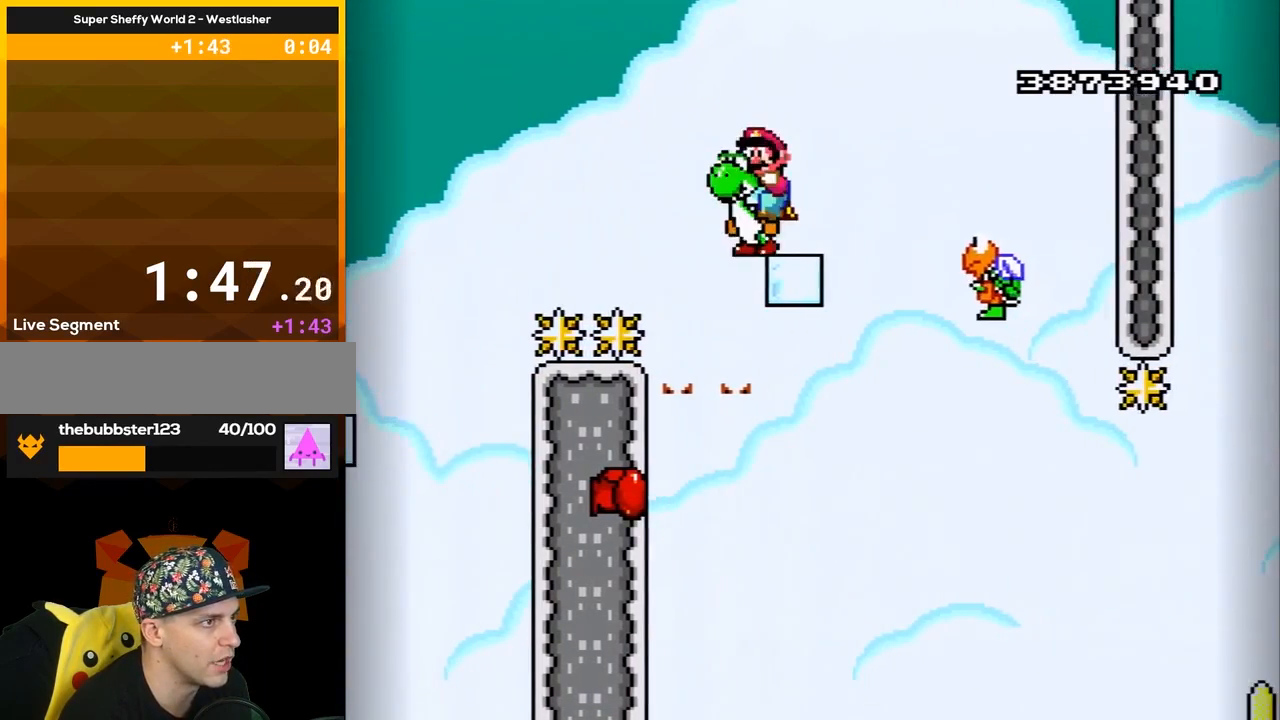
{"buttons": ["B", "Y", "DPAD_RIGHT"], "events": [[183, "DPAD_RIGHT", "down"], [217, "Y", "up"], [283, "Y", "down"], [367, "DPAD_RIGHT", "up"], [467, "DPAD_RIGHT", "down"]]}
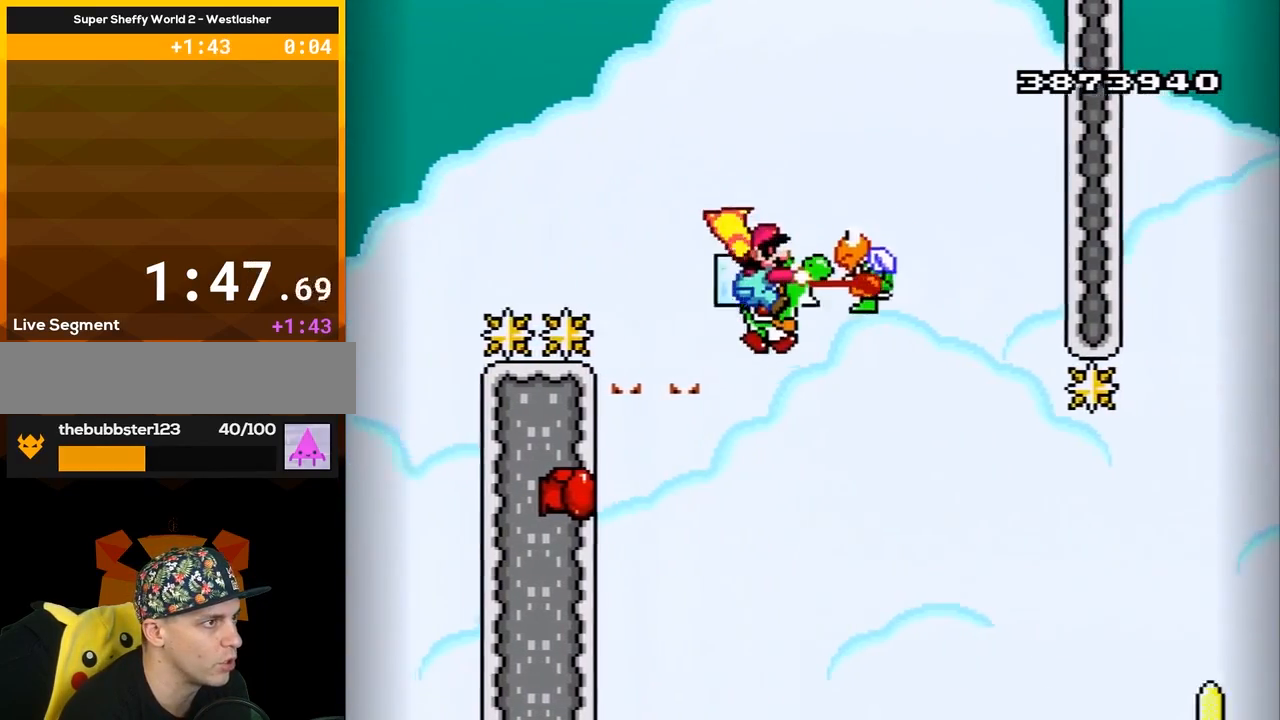
{"buttons": ["B", "Y"], "events": [[150, "DPAD_RIGHT", "up"], [250, "DPAD_LEFT", "down"], [300, "Y", "up"], [333, "DPAD_LEFT", "up"], [433, "Y", "down"]]}
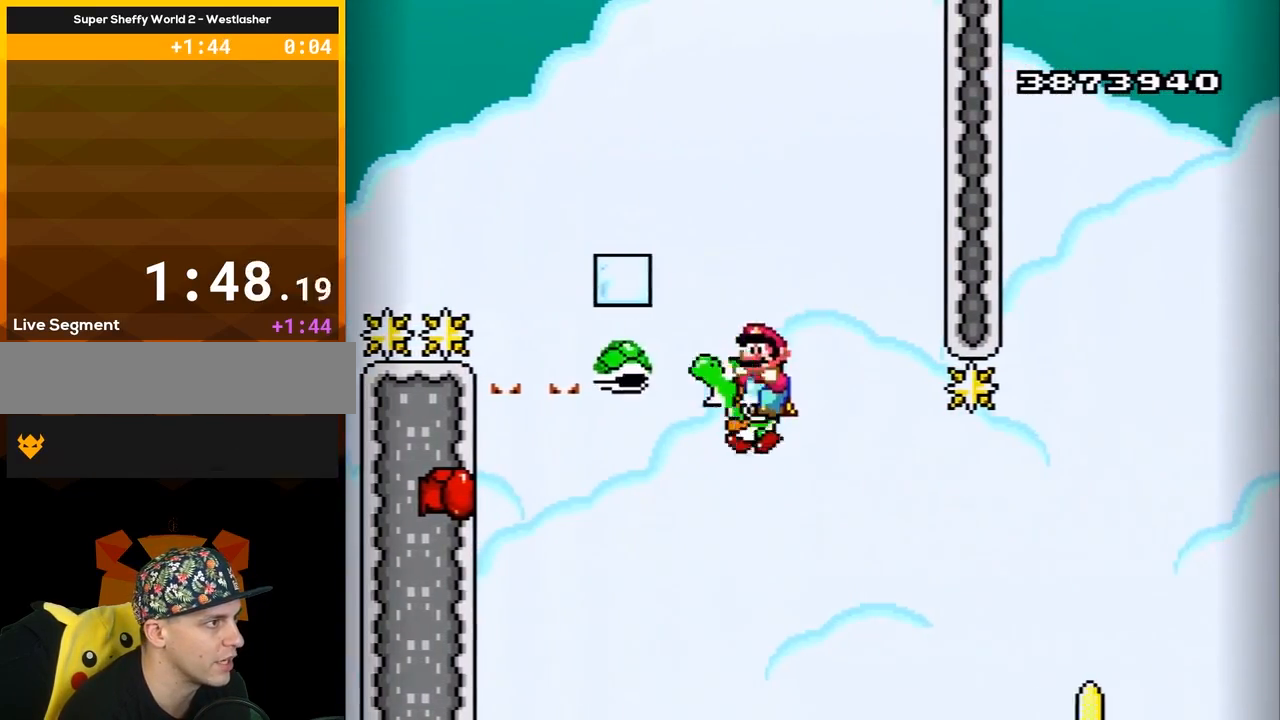
{"buttons": ["B", "Y", "DPAD_RIGHT"], "events": [[33, "DPAD_RIGHT", "down"], [250, "DPAD_RIGHT", "up"], [400, "DPAD_RIGHT", "down"]]}
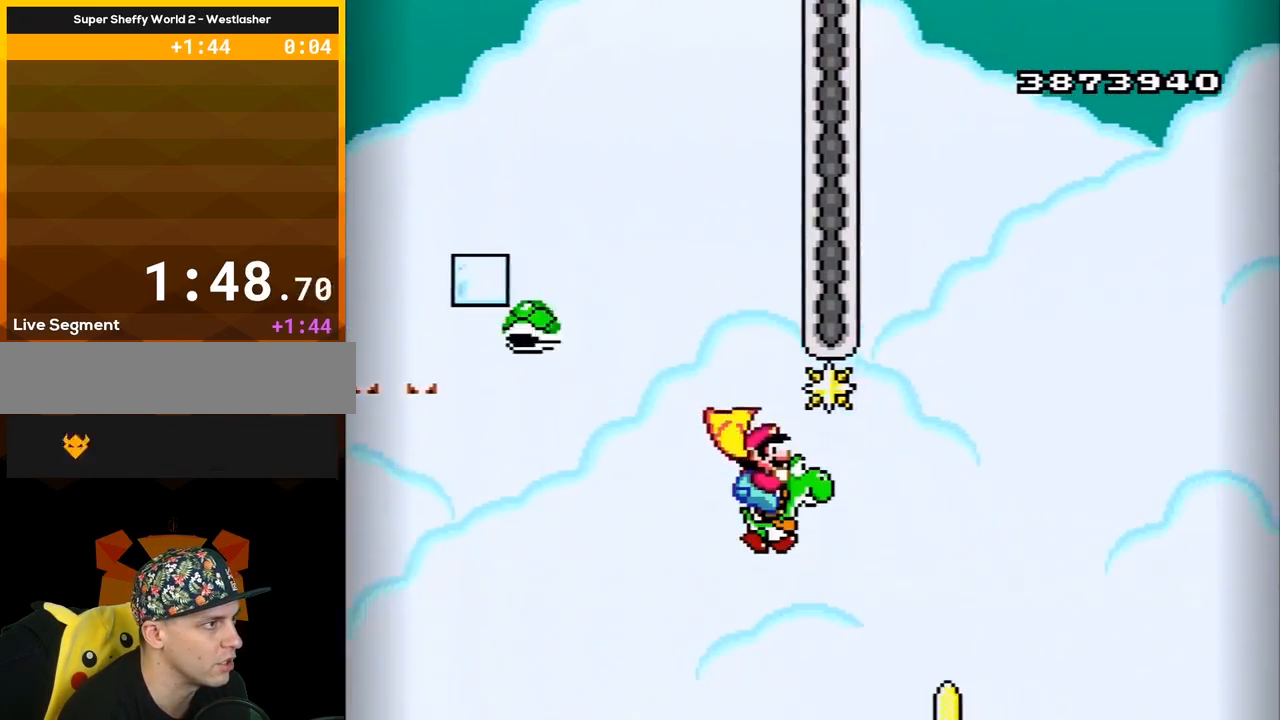
{"buttons": ["B", "Y", "DPAD_LEFT"], "events": [[33, "DPAD_RIGHT", "up"], [500, "DPAD_LEFT", "down"]]}
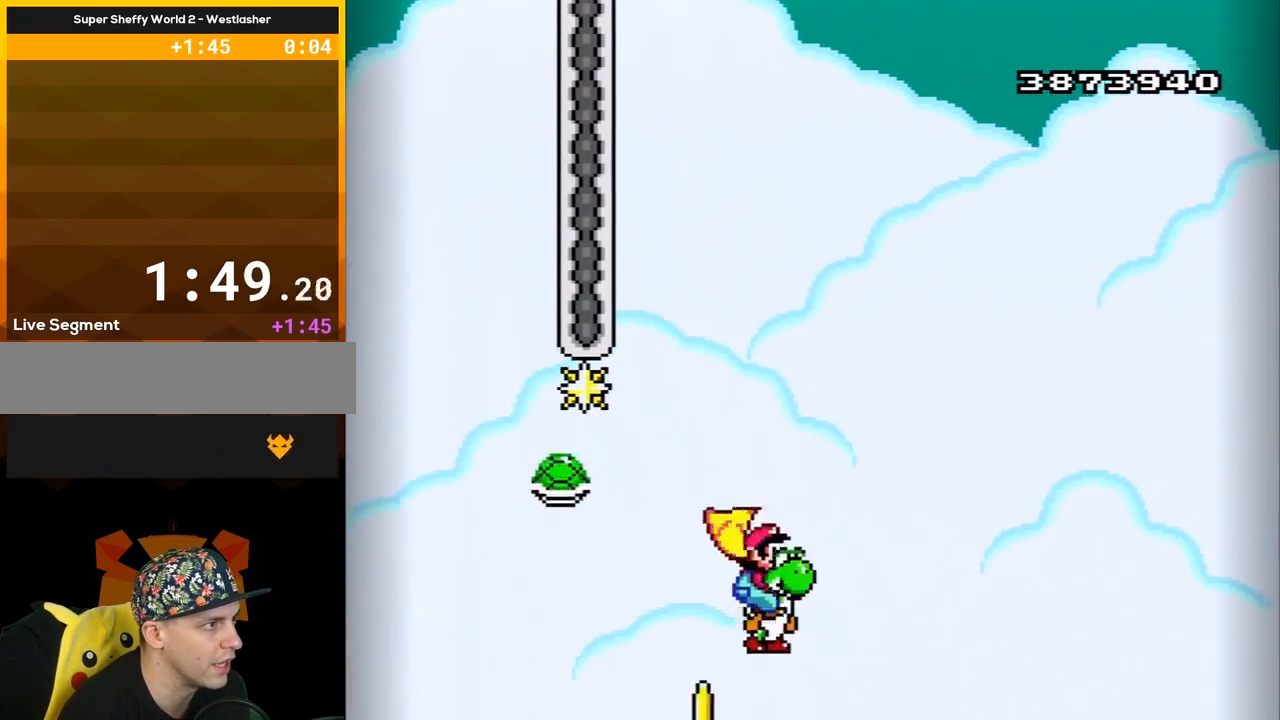
{"buttons": ["B", "Y", "DPAD_RIGHT"], "events": [[367, "DPAD_LEFT", "up"], [367, "DPAD_RIGHT", "down"]]}
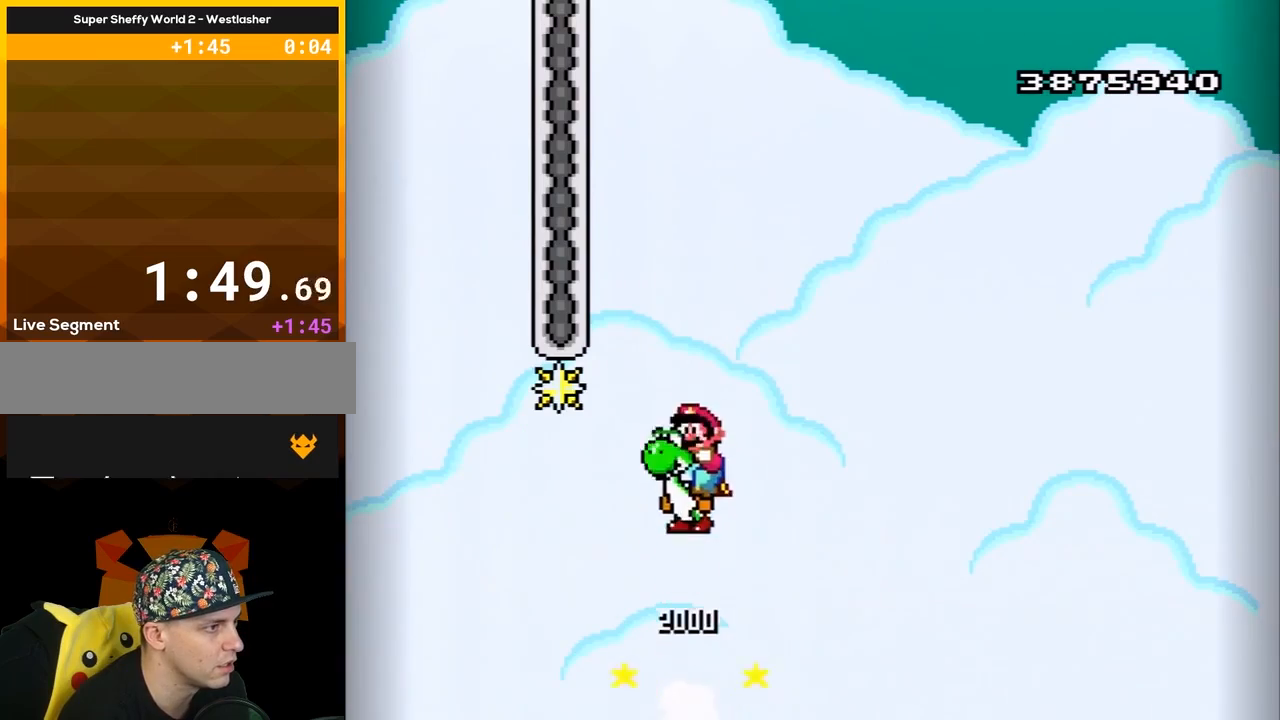
{"buttons": ["B", "Y", "DPAD_RIGHT"], "events": []}
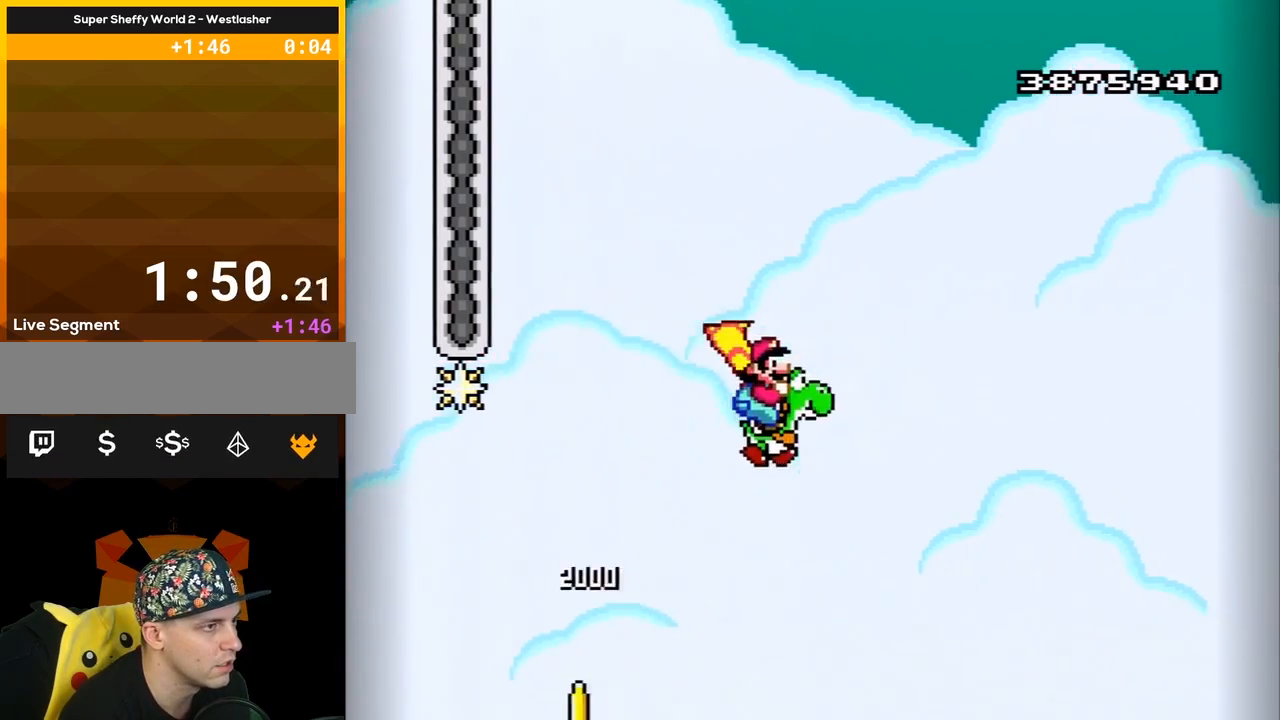
{"buttons": ["B", "Y", "DPAD_RIGHT"], "events": []}
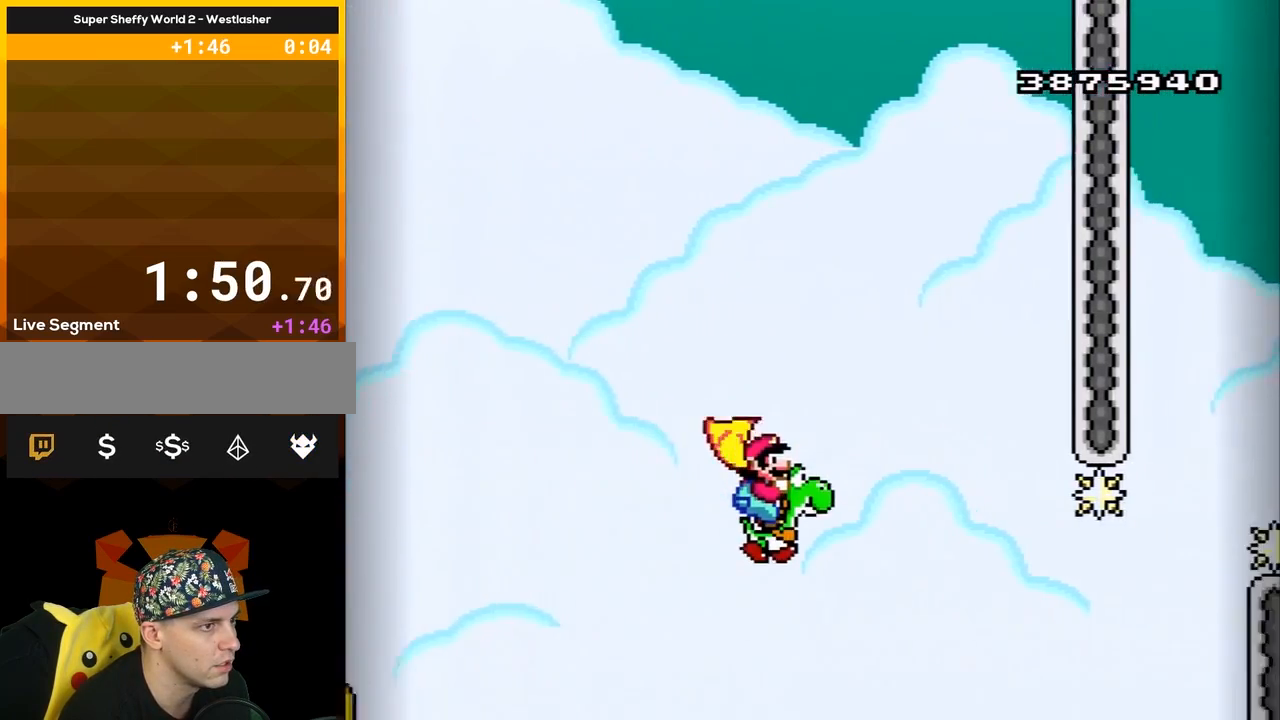
{"buttons": ["B", "Y", "DPAD_RIGHT"], "events": []}
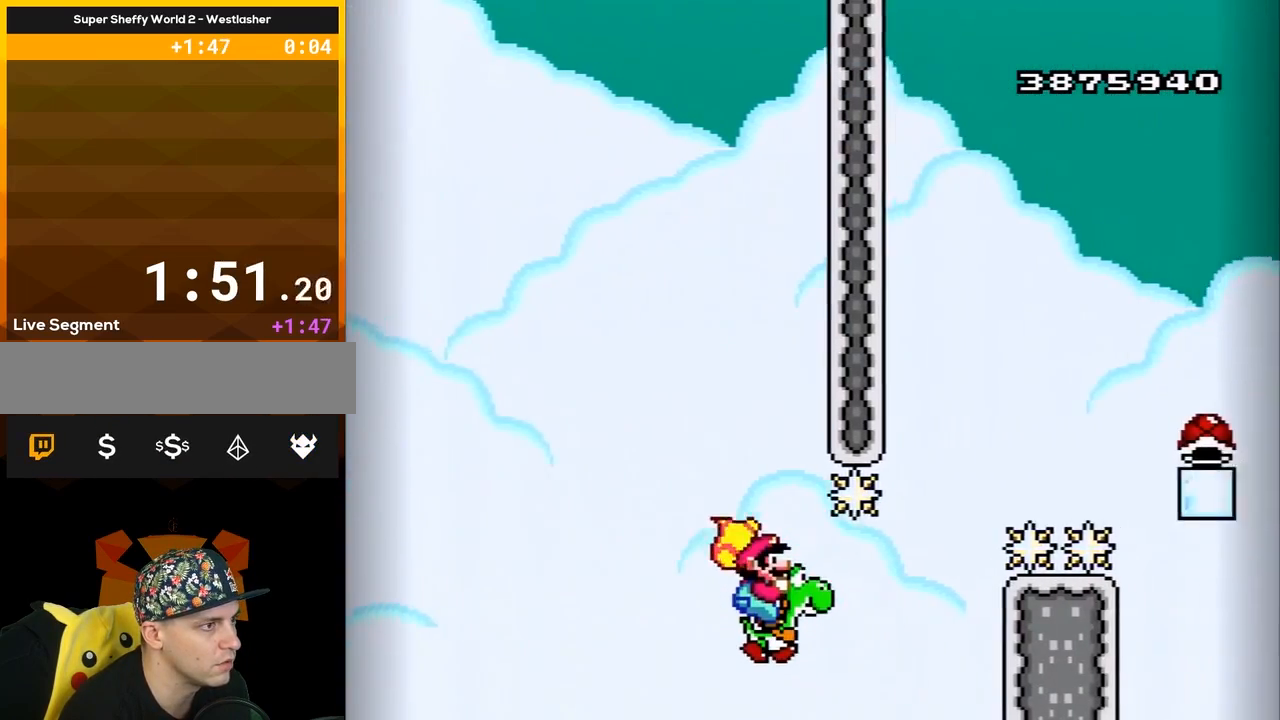
{"buttons": ["B", "Y", "DPAD_RIGHT"], "events": [[217, "A", "down"], [433, "A", "up"]]}
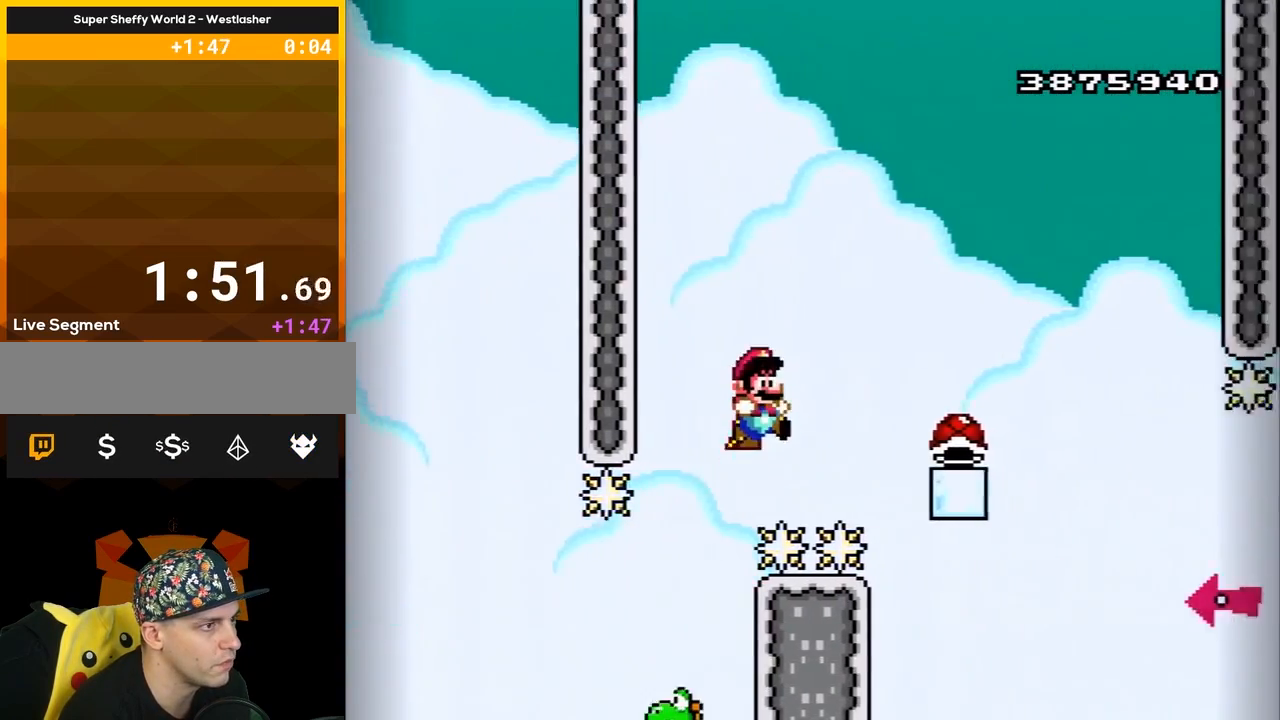
{"buttons": ["B", "Y"], "events": [[183, "DPAD_RIGHT", "up"], [250, "DPAD_LEFT", "down"], [333, "DPAD_LEFT", "up"]]}
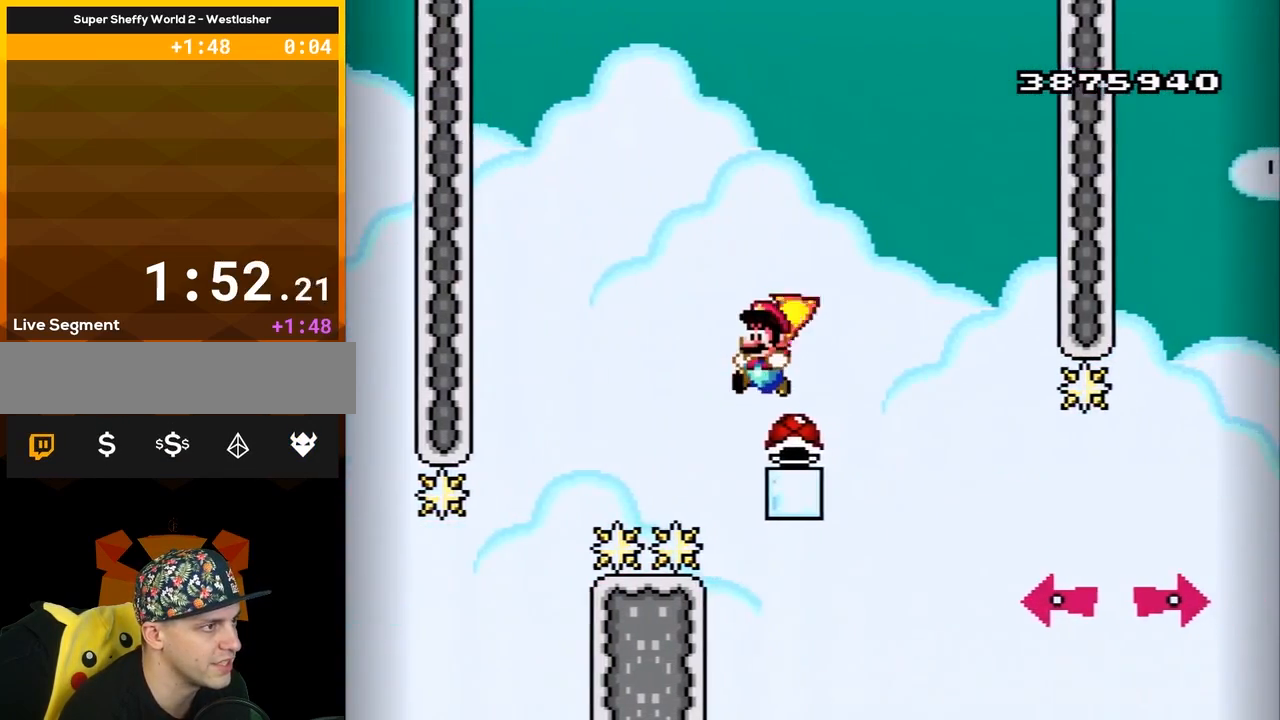
{"buttons": ["B", "Y"], "events": [[33, "DPAD_RIGHT", "down"], [467, "DPAD_RIGHT", "up"]]}
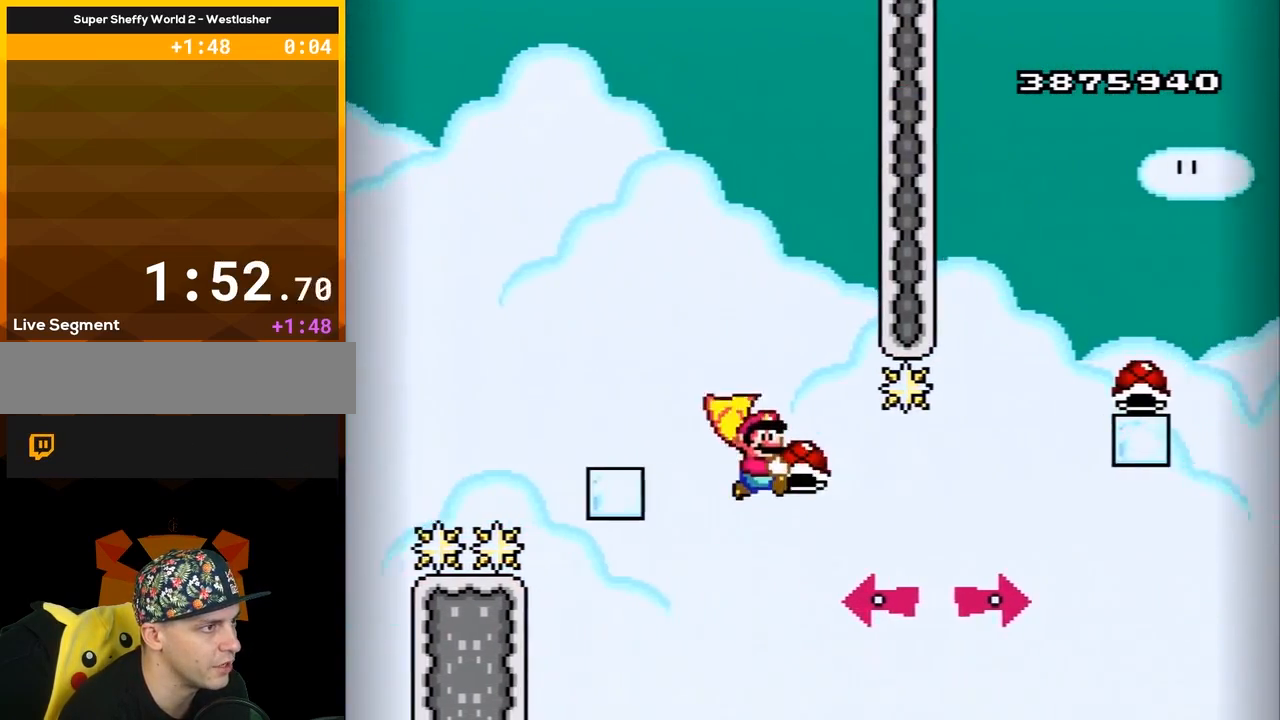
{"buttons": ["B", "DPAD_RIGHT"], "events": [[117, "DPAD_LEFT", "down"], [150, "DPAD_LEFT", "up"], [433, "DPAD_RIGHT", "down"], [433, "Y", "up"]]}
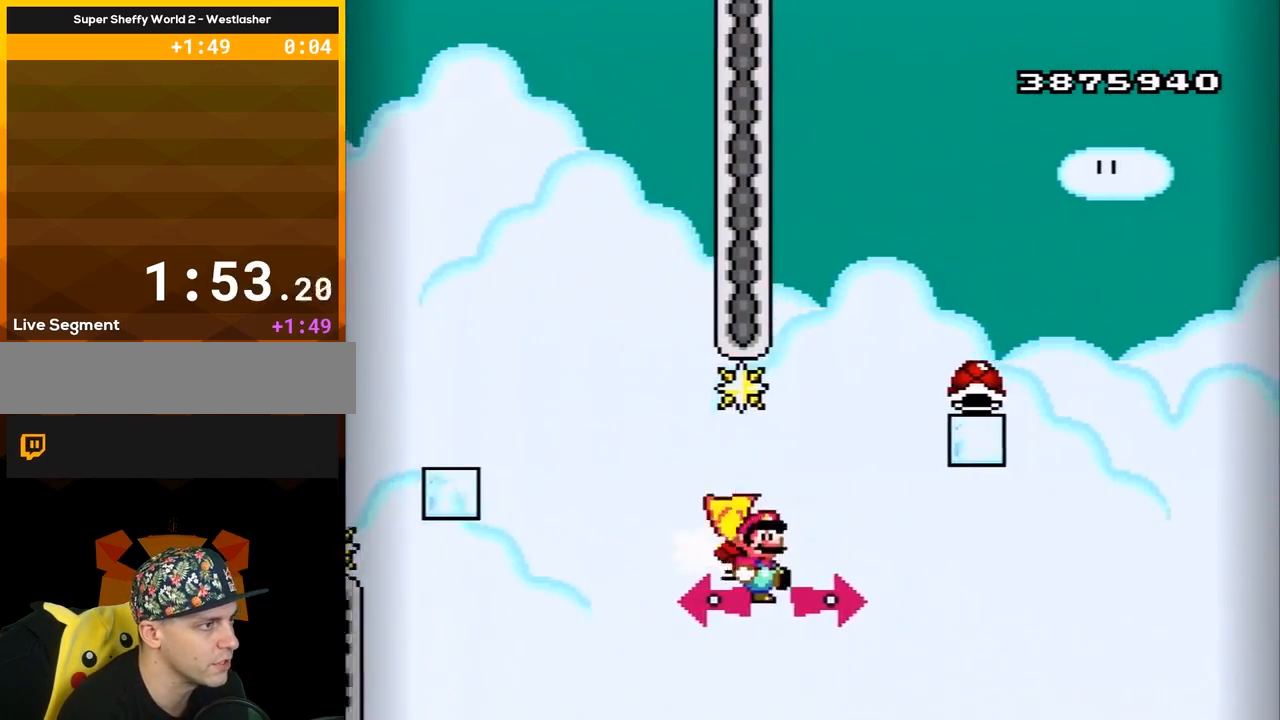
{"buttons": ["B", "Y", "DPAD_RIGHT"], "events": [[50, "Y", "down"]]}
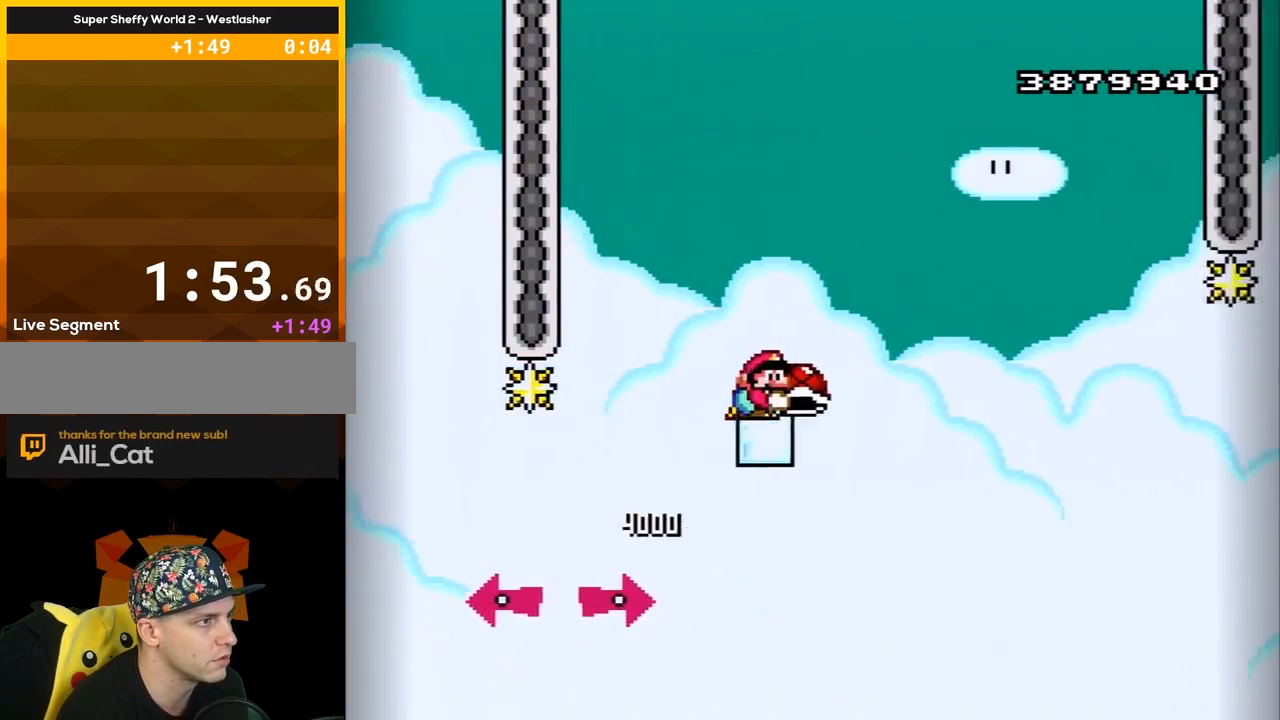
{"buttons": ["B", "Y", "DPAD_RIGHT"], "events": []}
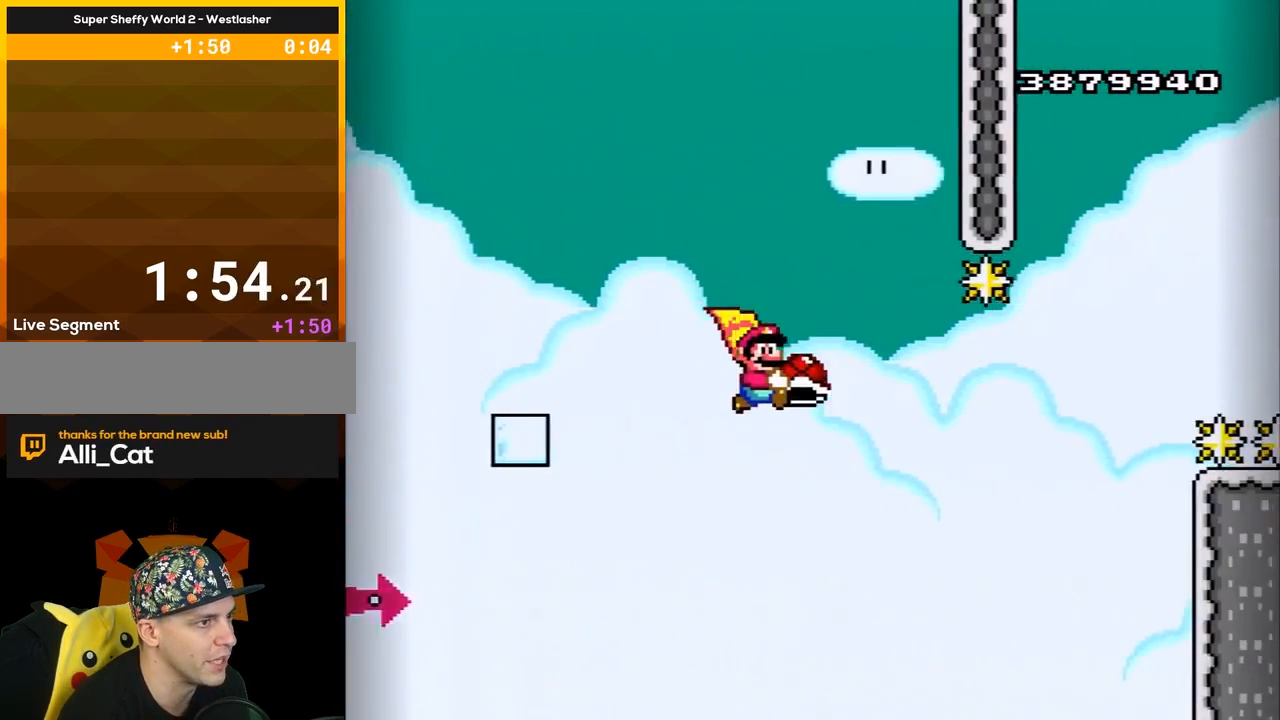
{"buttons": ["B", "DPAD_RIGHT"], "events": [[467, "Y", "up"]]}
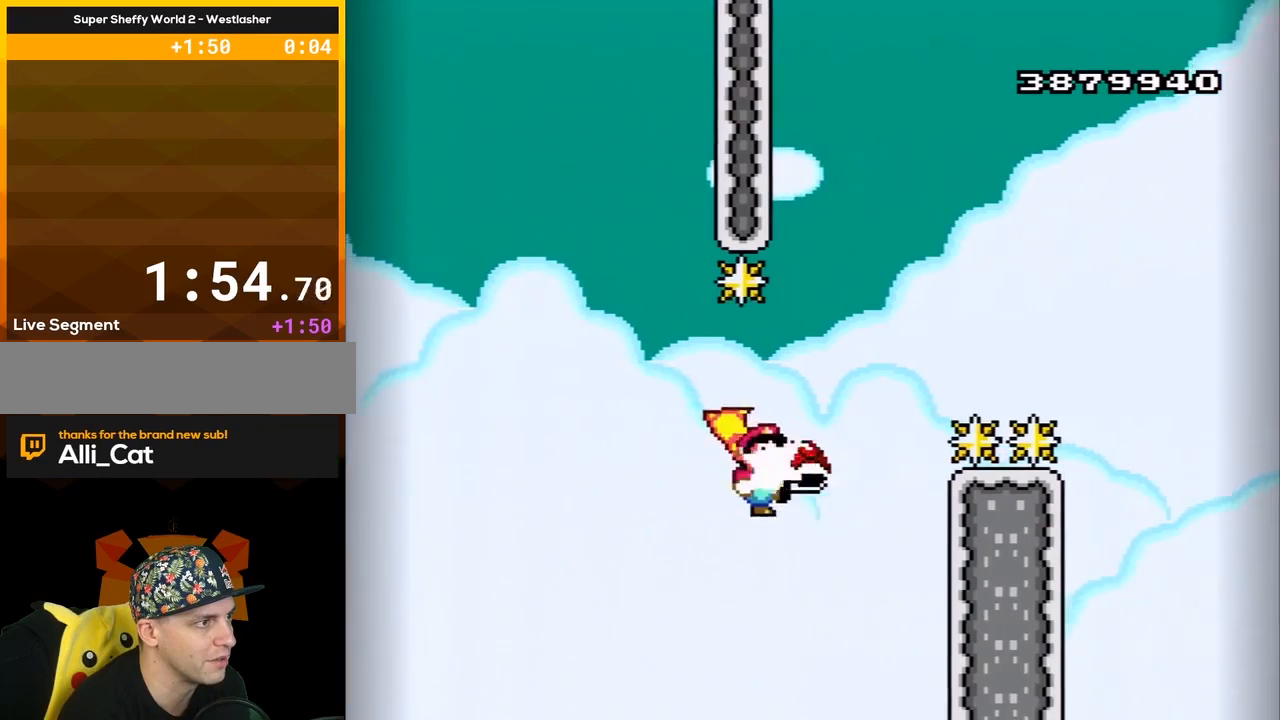
{"buttons": ["B", "Y", "DPAD_RIGHT"], "events": [[50, "Y", "down"], [117, "DPAD_RIGHT", "up"], [183, "DPAD_LEFT", "down"], [250, "DPAD_LEFT", "up"], [250, "DPAD_RIGHT", "down"]]}
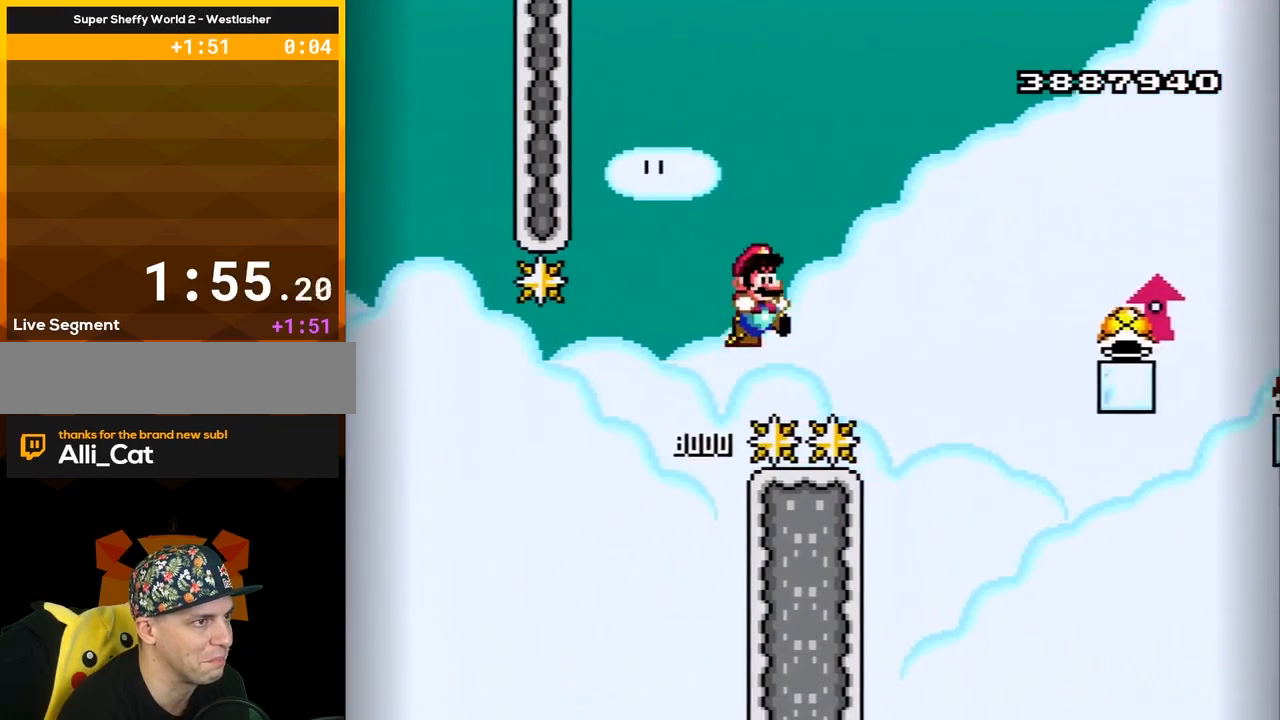
{"buttons": ["B", "Y", "DPAD_UP", "DPAD_RIGHT"], "events": [[150, "DPAD_RIGHT", "up"], [367, "DPAD_RIGHT", "down"], [433, "DPAD_UP", "down"]]}
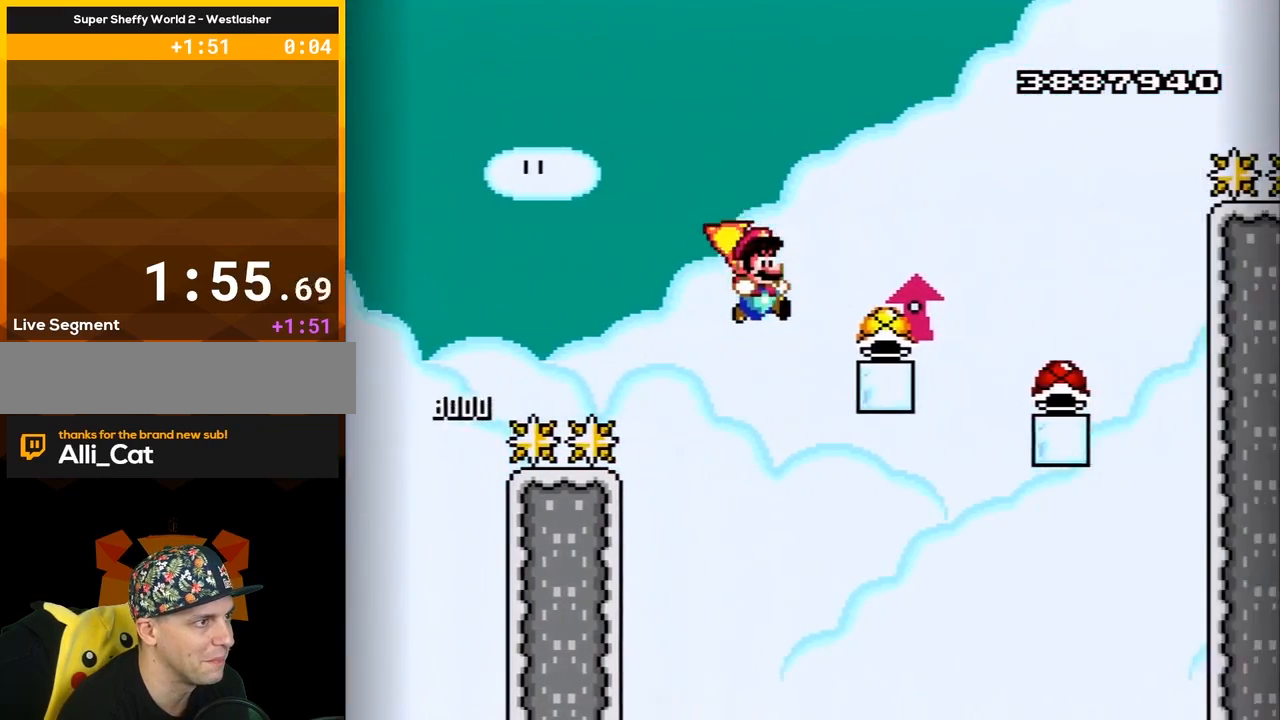
{"buttons": ["B", "Y", "DPAD_UP", "DPAD_RIGHT"], "events": [[133, "DPAD_RIGHT", "up"], [167, "DPAD_RIGHT", "down"], [300, "Y", "up"], [383, "Y", "down"]]}
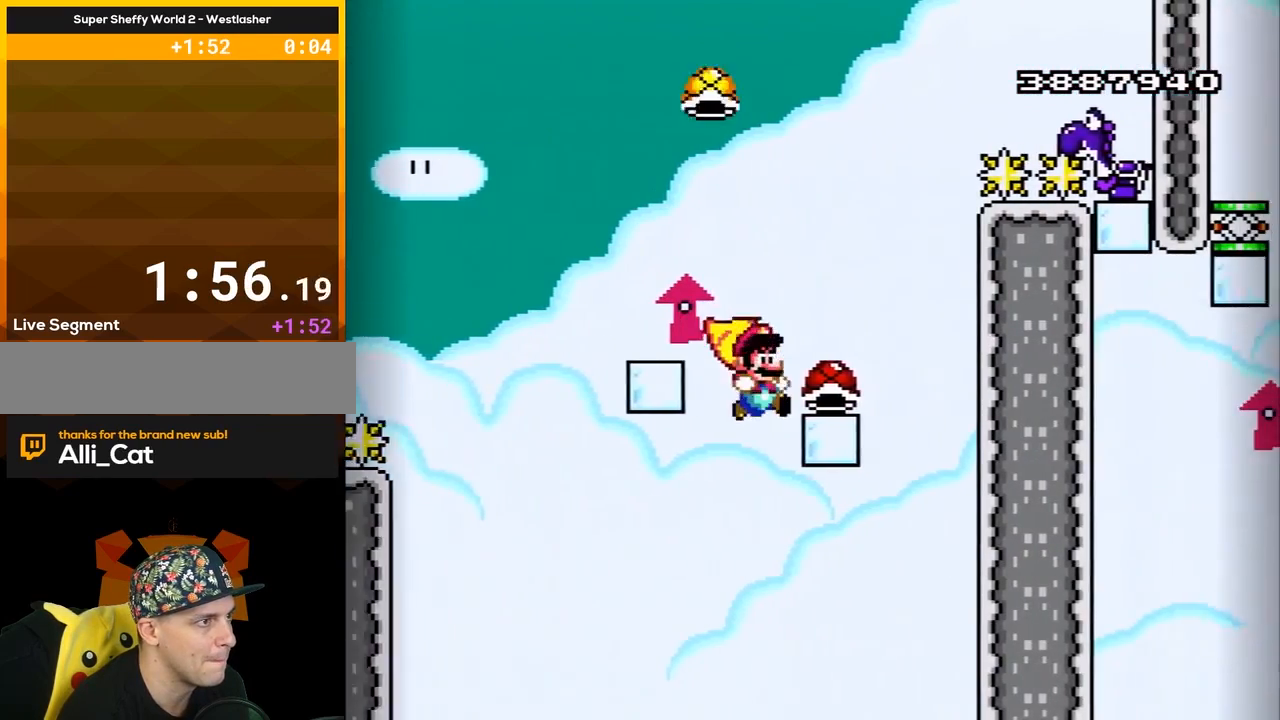
{"buttons": ["B"], "events": [[50, "DPAD_RIGHT", "up"], [50, "DPAD_UP", "up"], [100, "DPAD_LEFT", "down"], [267, "DPAD_LEFT", "up"], [267, "DPAD_RIGHT", "down"], [350, "DPAD_RIGHT", "up"], [383, "Y", "up"]]}
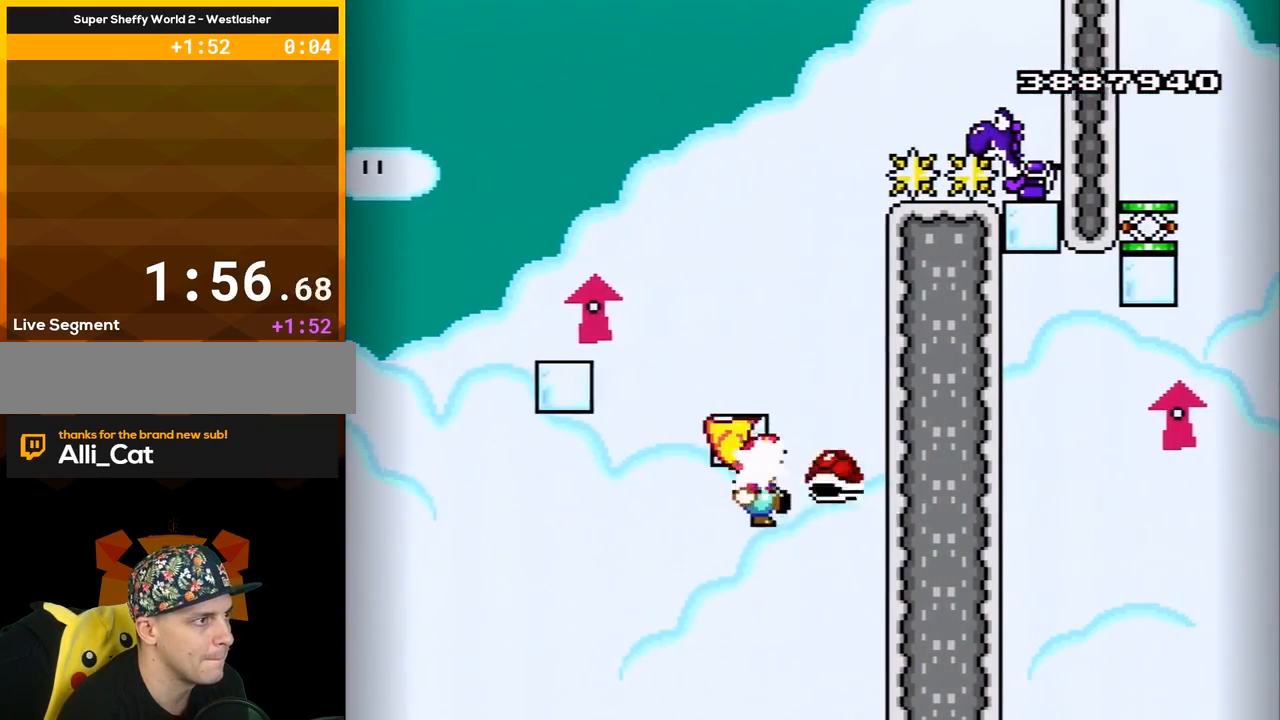
{"buttons": ["B", "Y", "DPAD_RIGHT"], "events": [[233, "Y", "down"], [300, "DPAD_LEFT", "down"], [450, "DPAD_LEFT", "up"], [483, "DPAD_RIGHT", "down"]]}
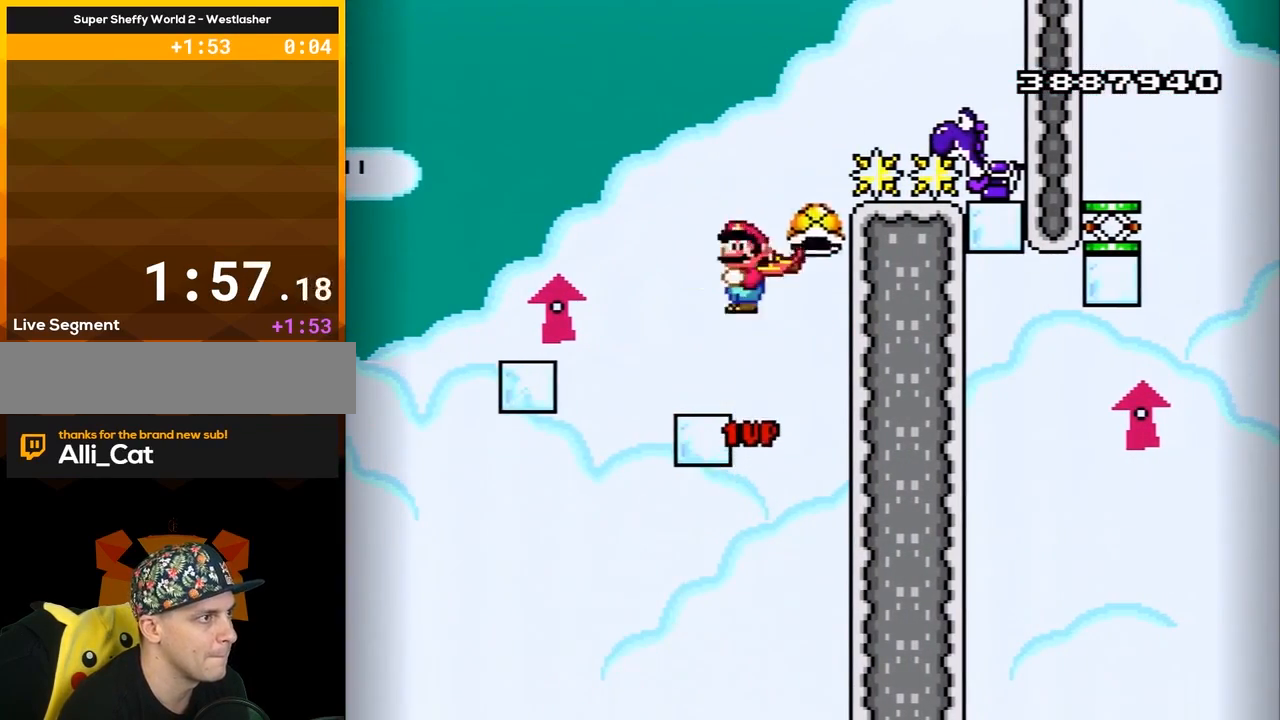
{"buttons": ["B", "Y"], "events": [[133, "DPAD_RIGHT", "up"], [300, "DPAD_LEFT", "down"], [417, "DPAD_LEFT", "up"]]}
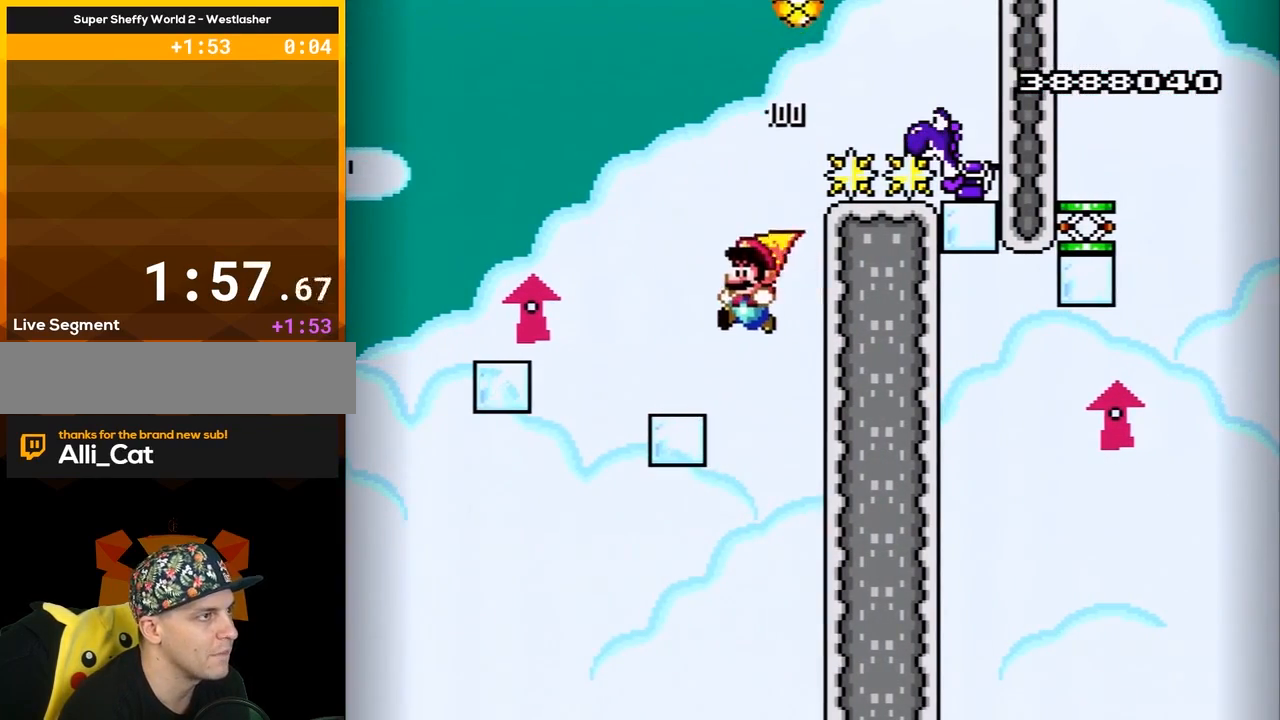
{"buttons": ["B", "Y"], "events": [[17, "DPAD_RIGHT", "down"], [100, "DPAD_RIGHT", "up"]]}
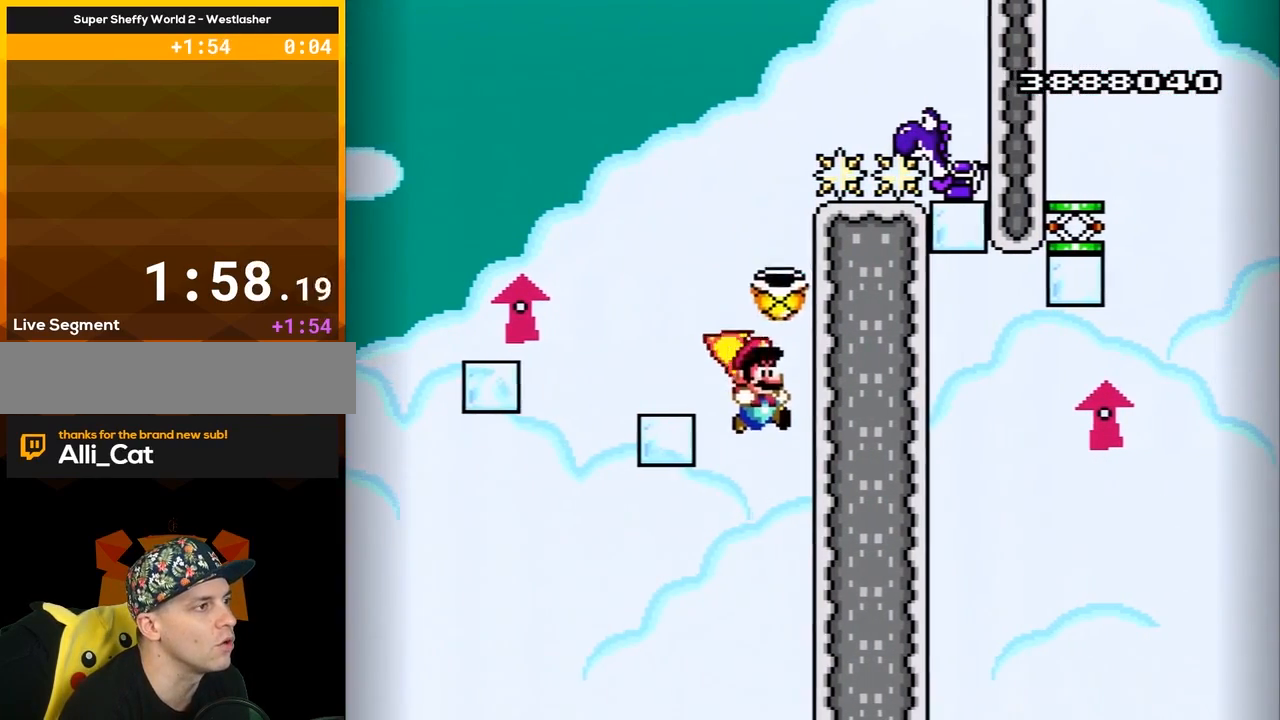
{"buttons": ["B", "Y"], "events": [[167, "DPAD_LEFT", "down"], [483, "DPAD_LEFT", "up"]]}
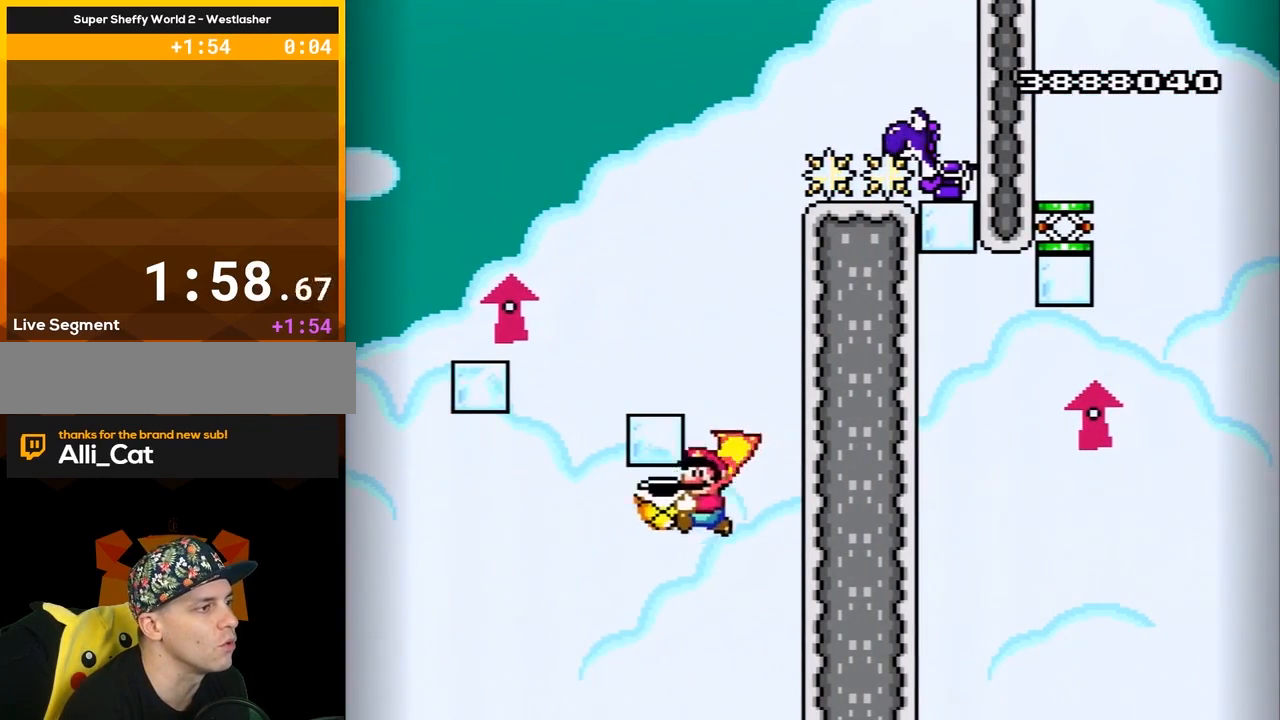
{"buttons": ["B", "DPAD_RIGHT"], "events": [[50, "DPAD_RIGHT", "down"], [133, "Y", "up"], [200, "DPAD_RIGHT", "up"], [417, "DPAD_RIGHT", "down"]]}